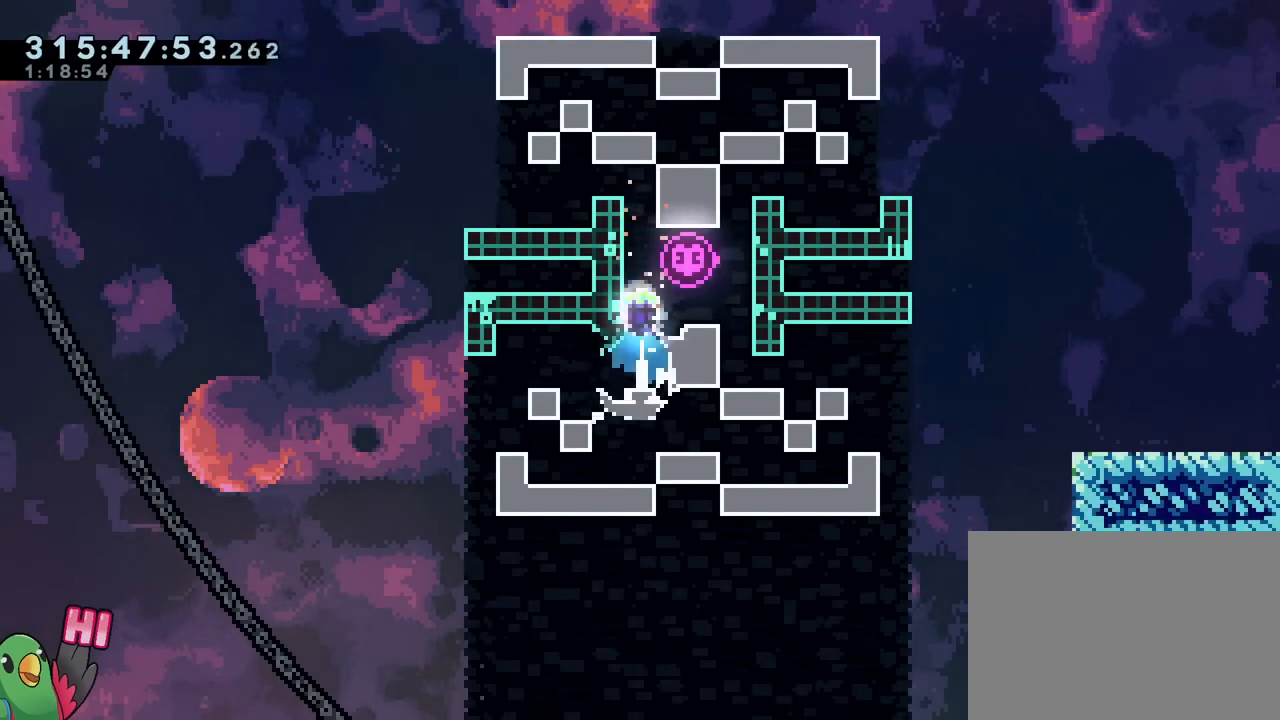
Gameplay with a controller (Nintendo layout); each line is a JSON object with the inputs held at the frame after it. "events" lists button and stick changes between this image and that frame as [ms after this image, input, new state], when the widget could be followed in between. Not read: HOME L3 R2 R3.
{"buttons": ["L2", "R1"], "left_stick": "up-left", "right_stick": "center", "events": [[101, "Y", "up"], [134, "R1", "down"], [134, "left_stick", "up-left"], [217, "B", "down"], [501, "B", "up"]]}
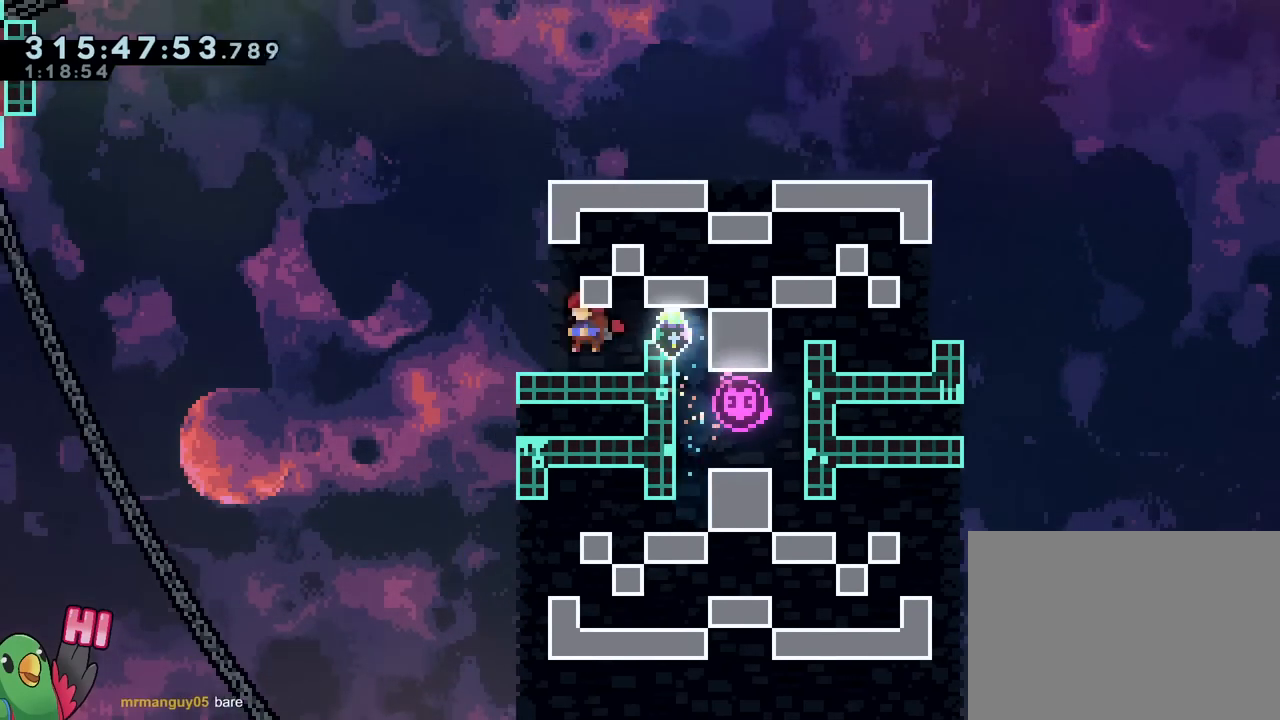
{"buttons": ["B", "R1"], "left_stick": "up", "right_stick": "center", "events": [[83, "R1", "up"], [117, "L2", "up"], [117, "left_stick", "center"], [133, "R1", "down"], [167, "L2", "down"], [234, "L2", "up"], [234, "X", "down"], [250, "R1", "up"], [317, "L2", "down"], [334, "L2", "up"], [334, "R1", "down"], [367, "B", "down"], [367, "X", "up"], [367, "left_stick", "up-left"], [467, "left_stick", "up"]]}
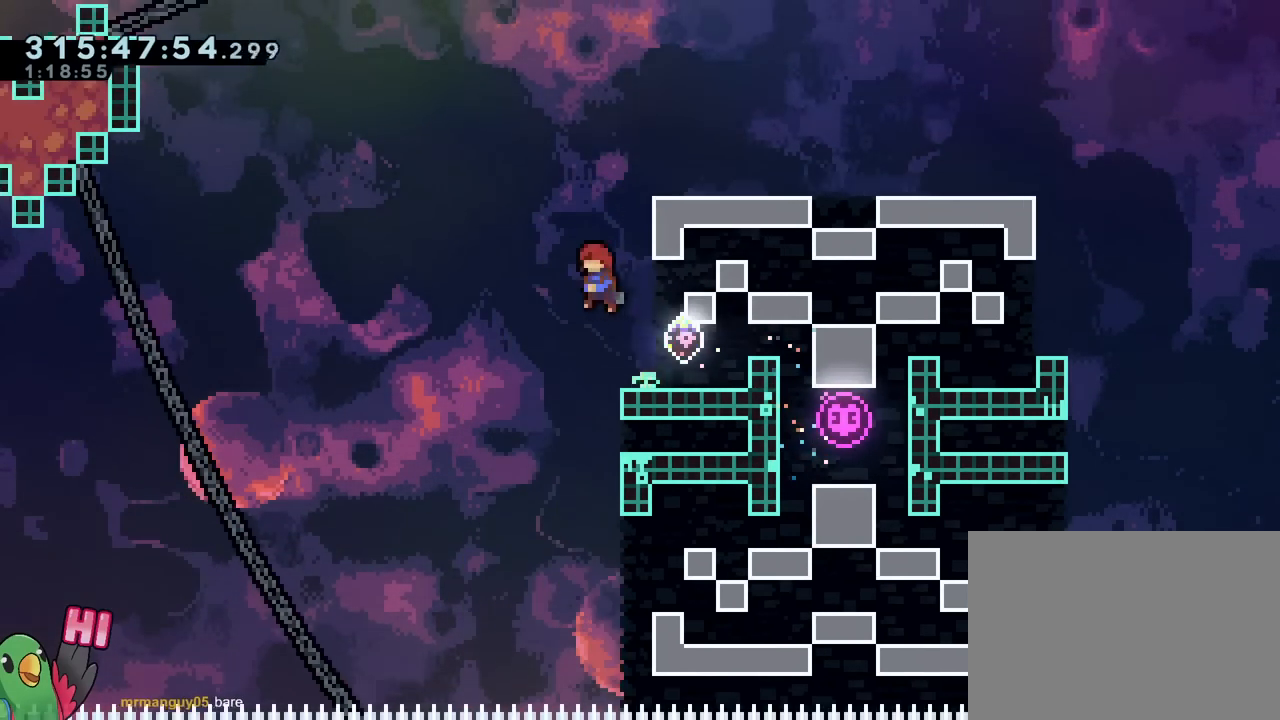
{"buttons": [], "left_stick": "right", "right_stick": "center", "events": [[50, "Y", "down"], [234, "Y", "up"], [234, "left_stick", "right"], [284, "B", "up"], [334, "R1", "up"]]}
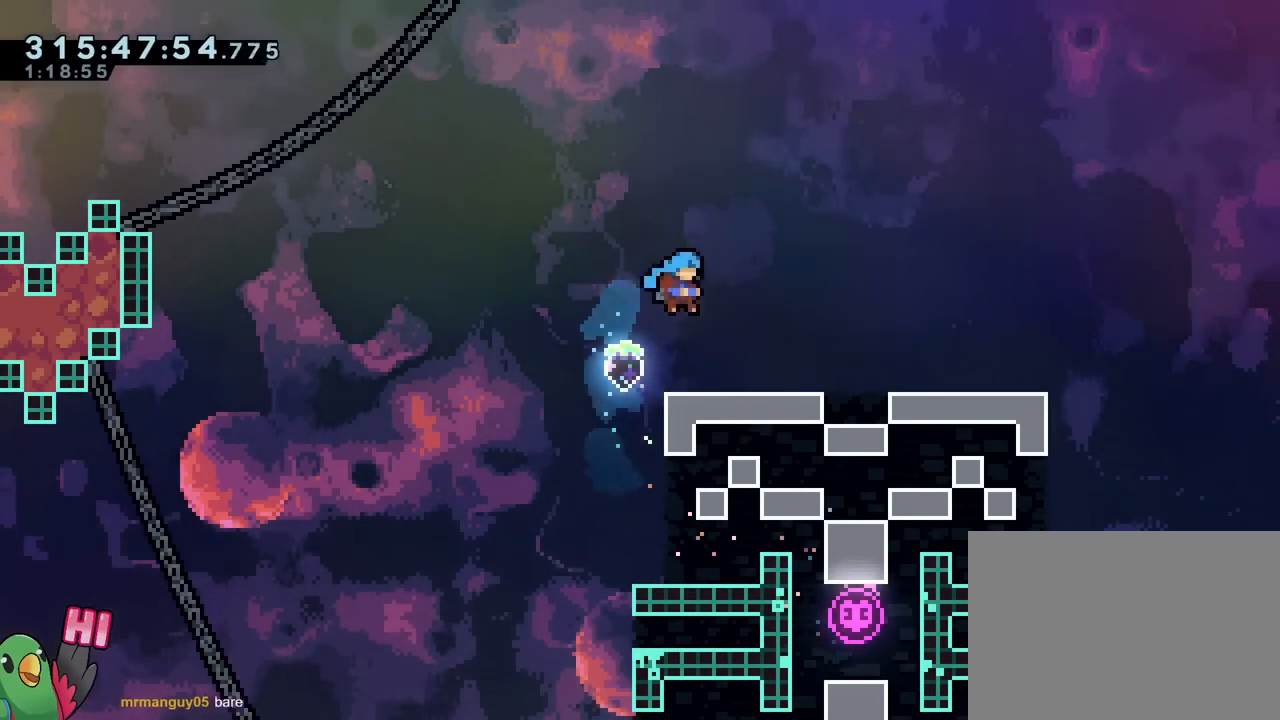
{"buttons": ["Y"], "left_stick": "left", "right_stick": "center", "events": [[384, "left_stick", "left"], [417, "Y", "down"]]}